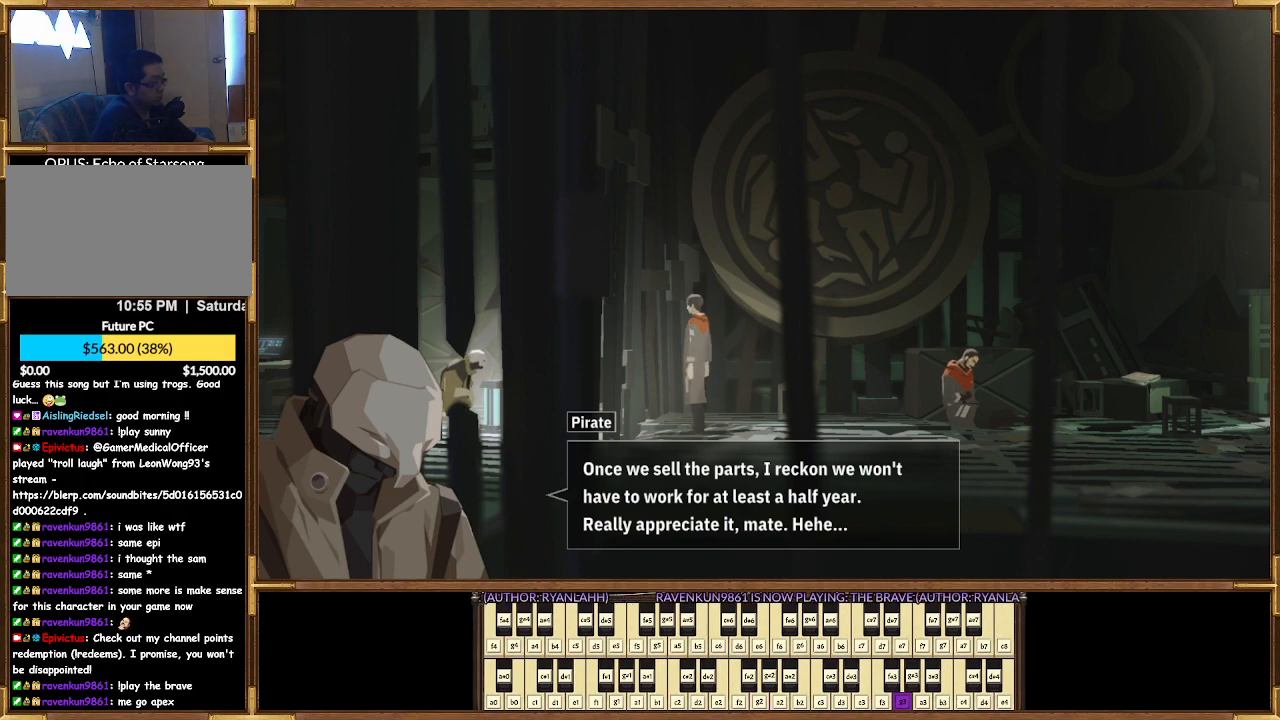
Gameplay with a controller (PlayStation layout); each line is a JSON object with the inputs held at the frame after it. "events" lists button and stick changes between this image and that frame as [ms after this image, input, new state], when the widget could be followed in between.
{"buttons": ["CROSS"], "left_stick": "center", "right_stick": "center", "events": [[367, "CROSS", "down"]]}
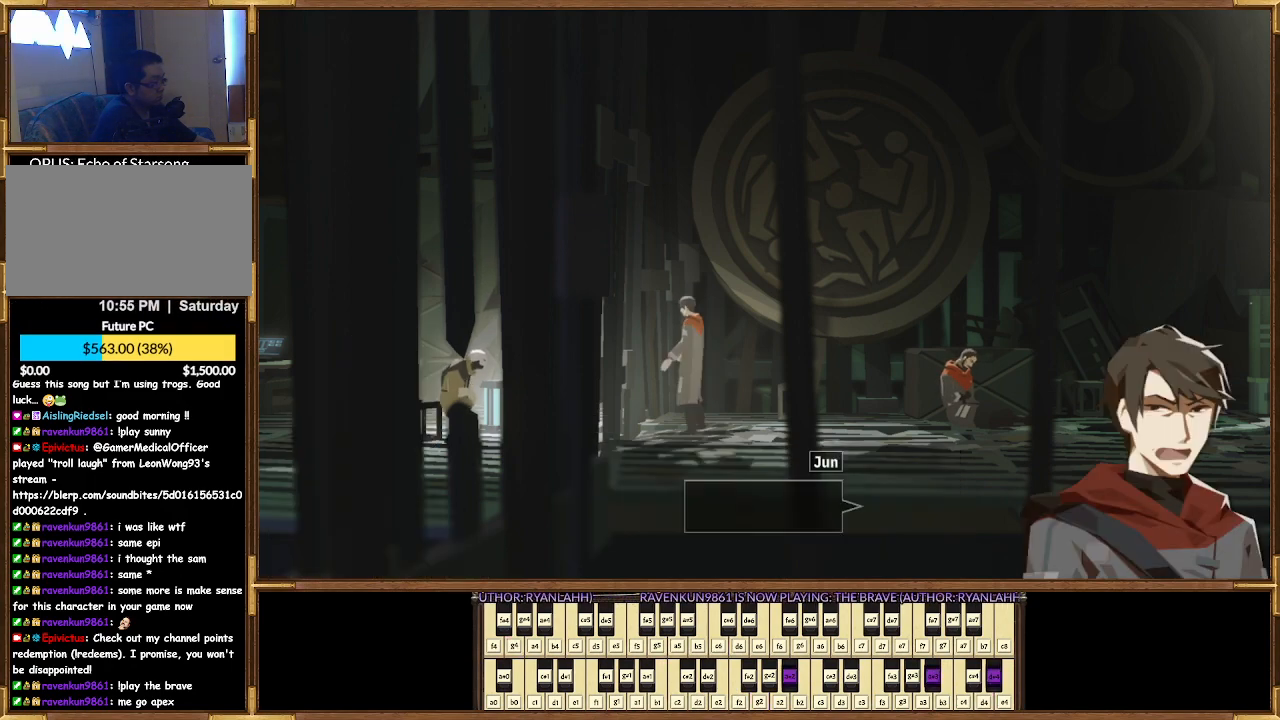
{"buttons": [], "left_stick": "center", "right_stick": "center", "events": [[33, "CROSS", "up"]]}
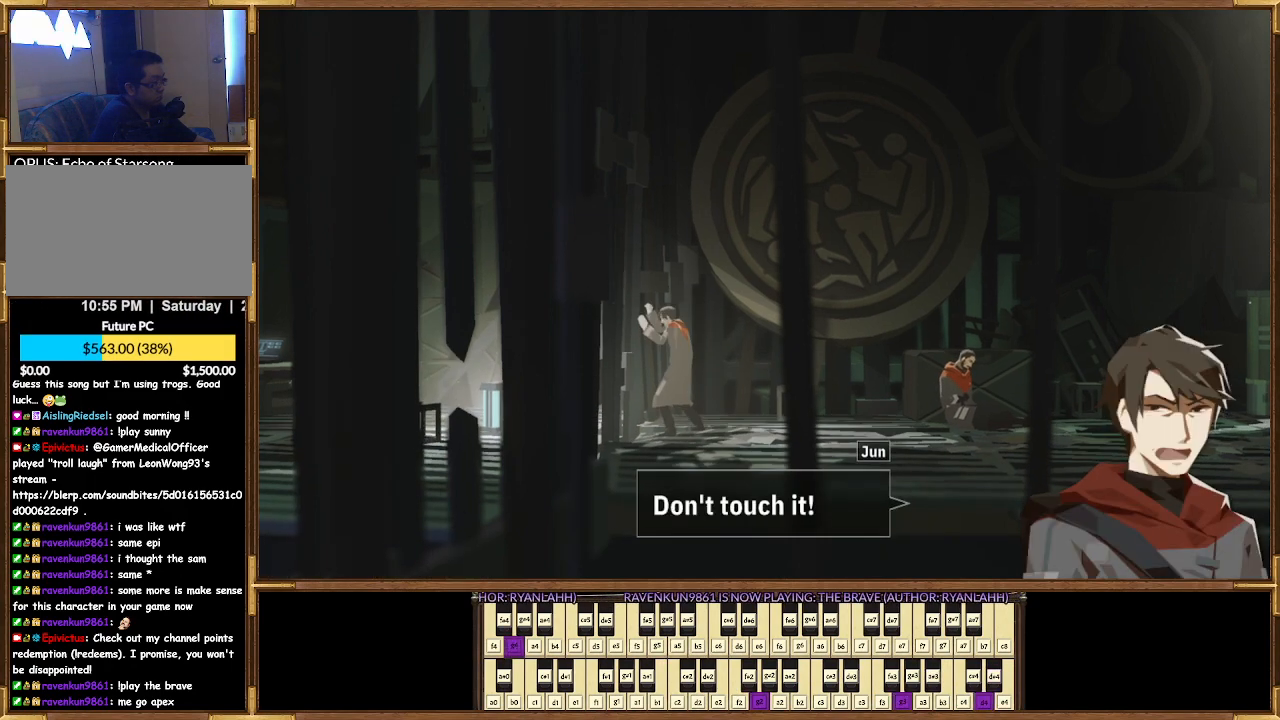
{"buttons": [], "left_stick": "center", "right_stick": "center", "events": []}
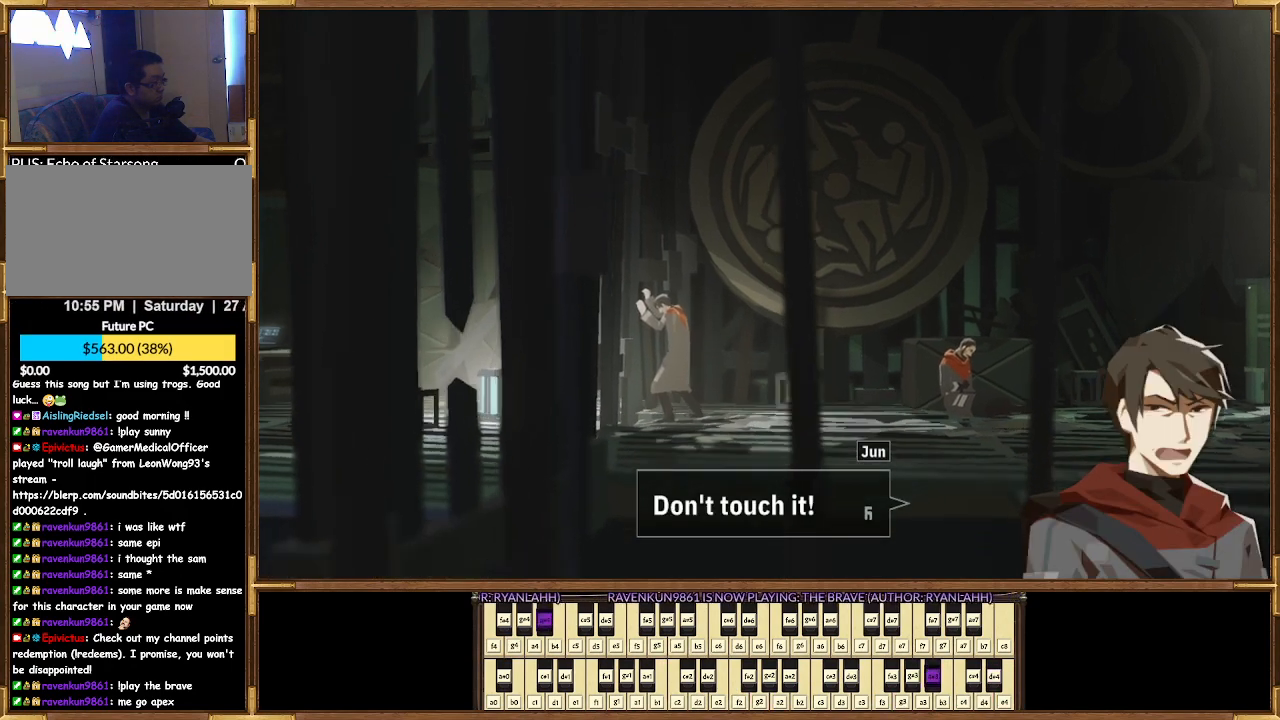
{"buttons": [], "left_stick": "center", "right_stick": "center", "events": []}
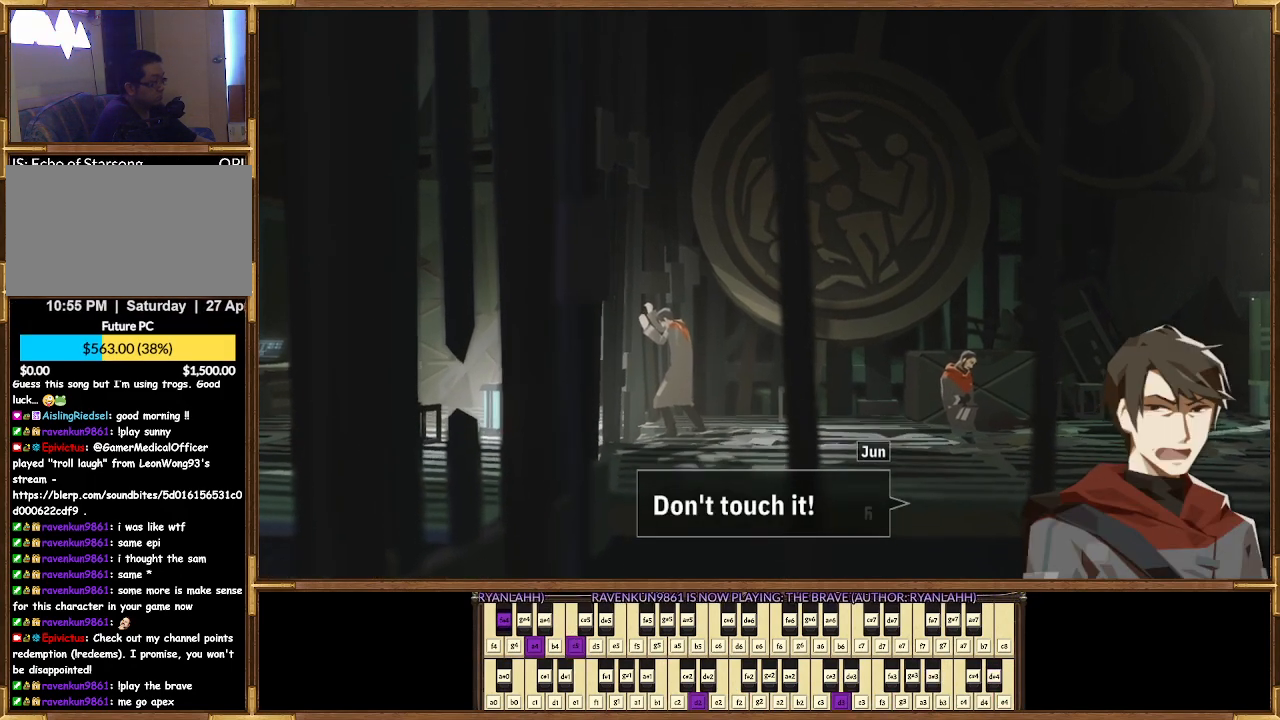
{"buttons": [], "left_stick": "center", "right_stick": "center", "events": []}
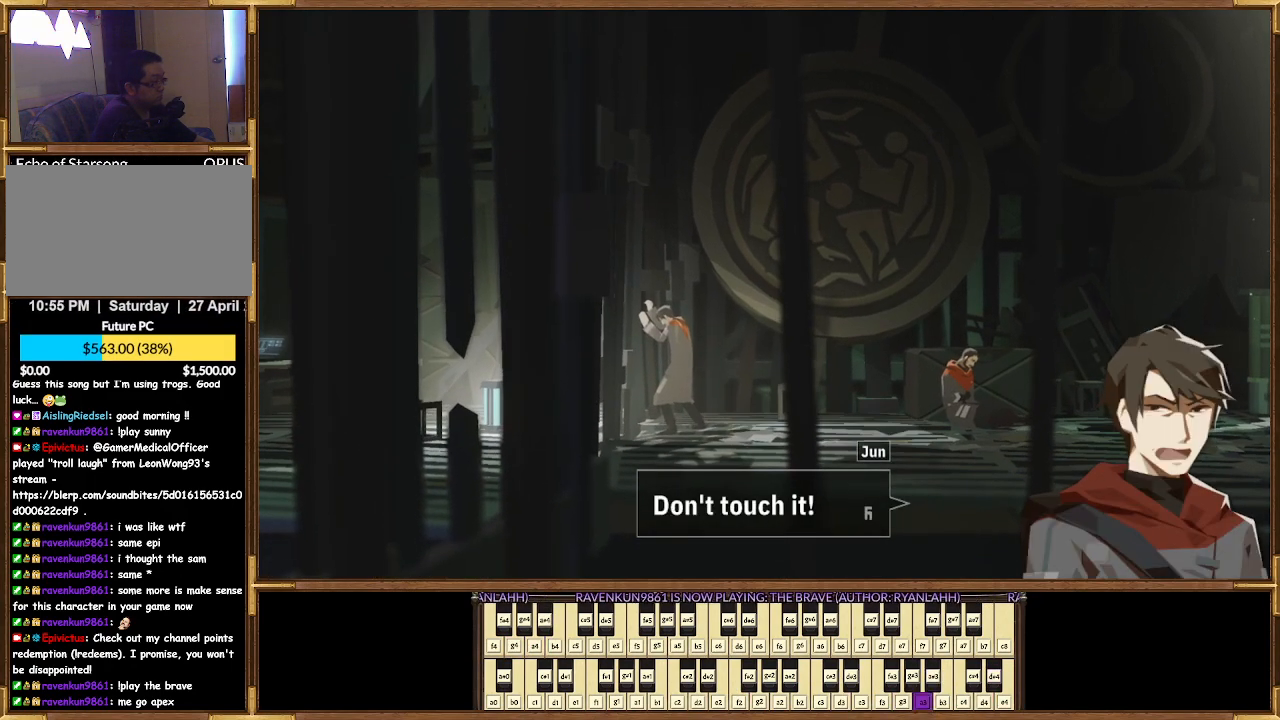
{"buttons": [], "left_stick": "center", "right_stick": "center", "events": []}
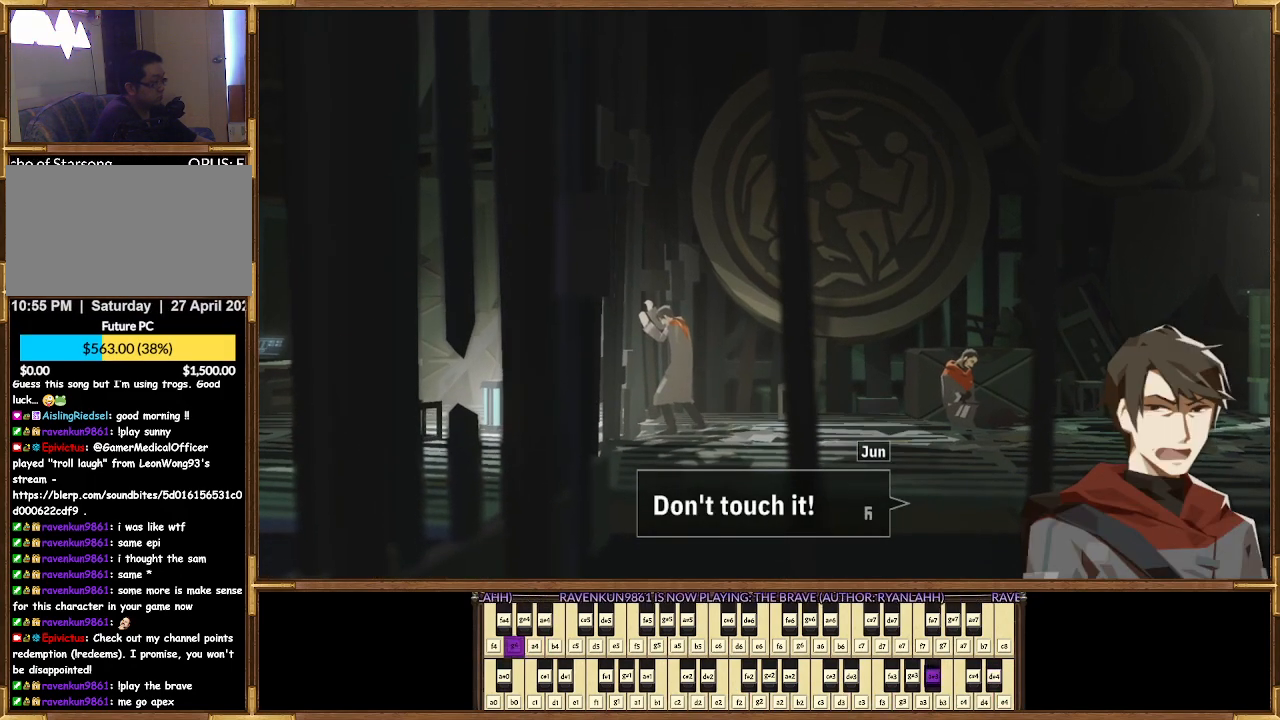
{"buttons": [], "left_stick": "center", "right_stick": "center", "events": [[33, "CROSS", "down"], [167, "CROSS", "up"]]}